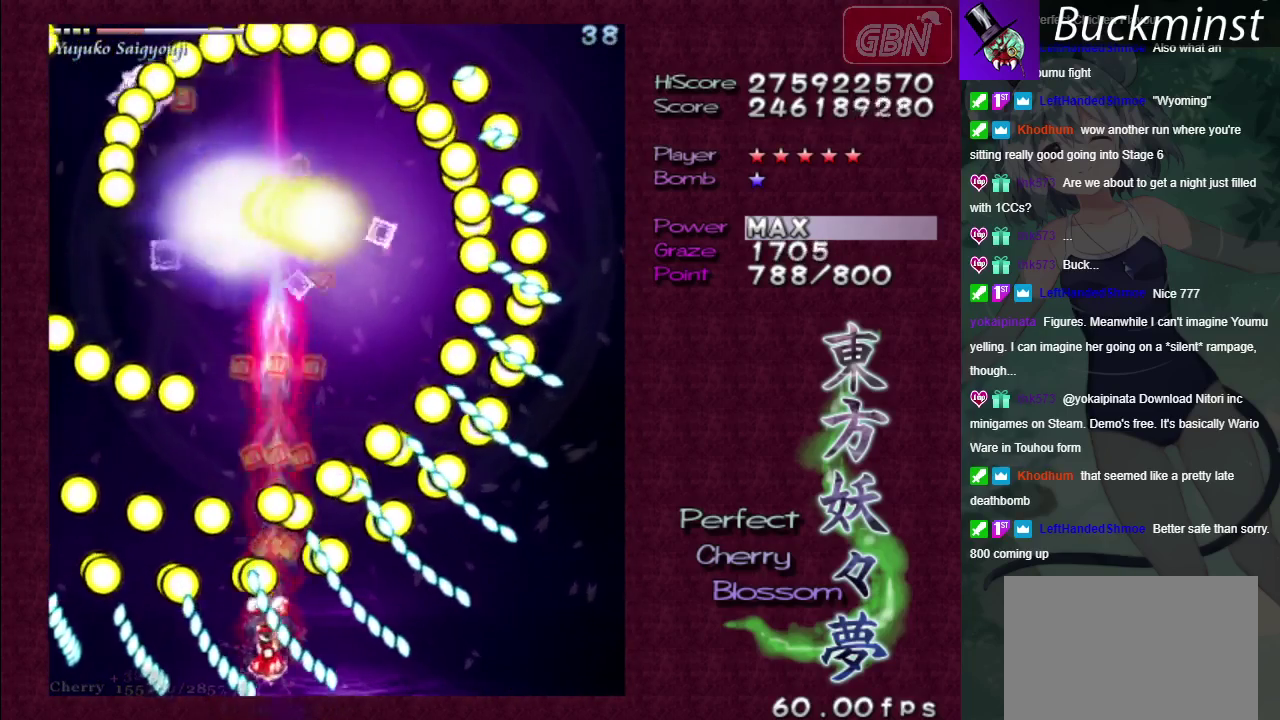
Gameplay with a controller (Xbox layout); each line is a JSON object with the inputs held at the frame after it (dt_ms = milliseconds from this image to that frame). "events" lists button and stick changes between this image and that frame as [ms after this image, input, new state], when the widget could be followed in between. Not read: L3 R3.
{"dt_ms": 600, "buttons": ["A", "X"], "left_stick": "up", "right_stick": "center", "events": [[217, "left_stick", "center"], [400, "left_stick", "left"], [517, "left_stick", "up-left"], [567, "left_stick", "up"]]}
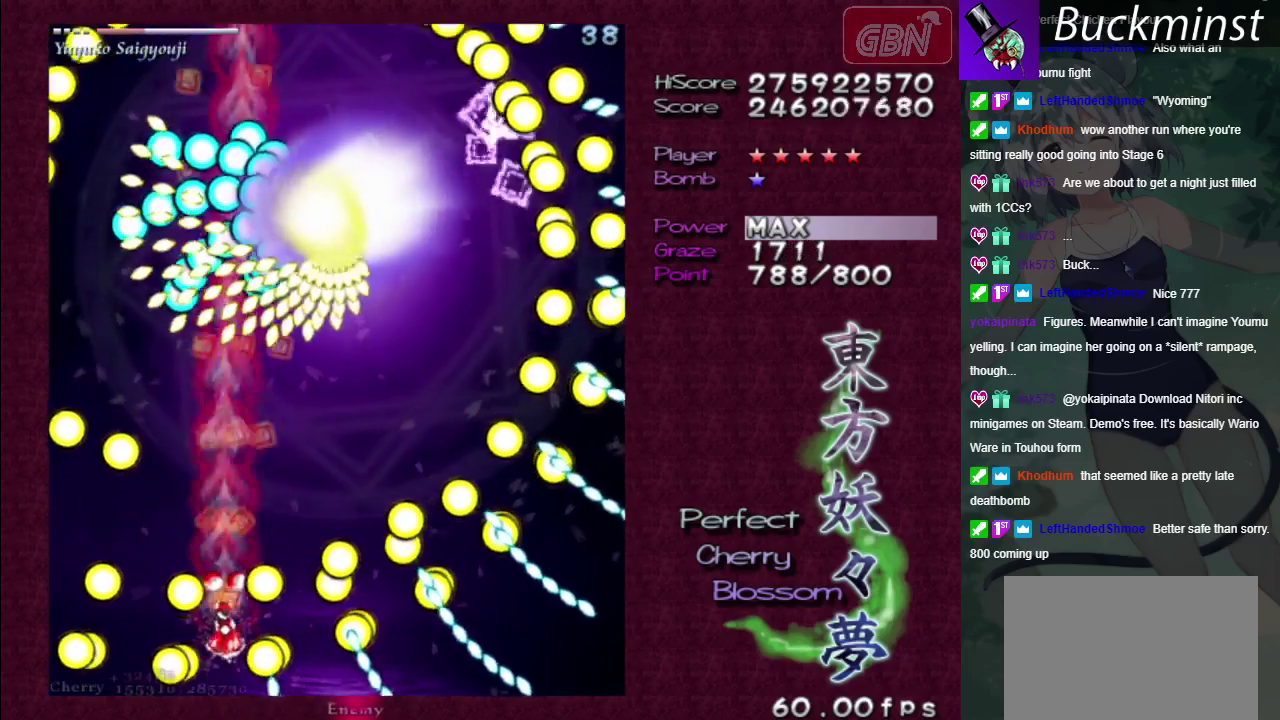
{"dt_ms": 300, "buttons": ["A", "X"], "left_stick": "right", "right_stick": "center", "events": [[67, "left_stick", "up-right"], [150, "left_stick", "up"], [267, "left_stick", "right"]]}
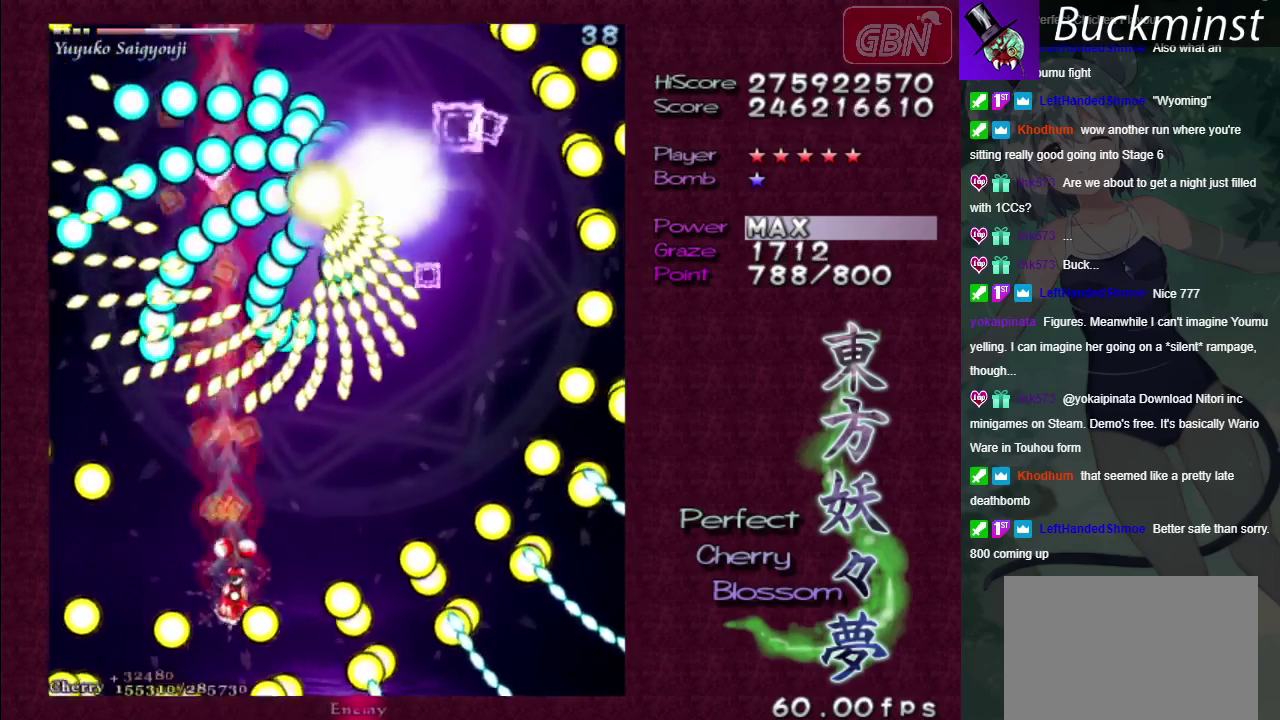
{"dt_ms": 300, "buttons": ["A", "X"], "left_stick": "down", "right_stick": "center"}
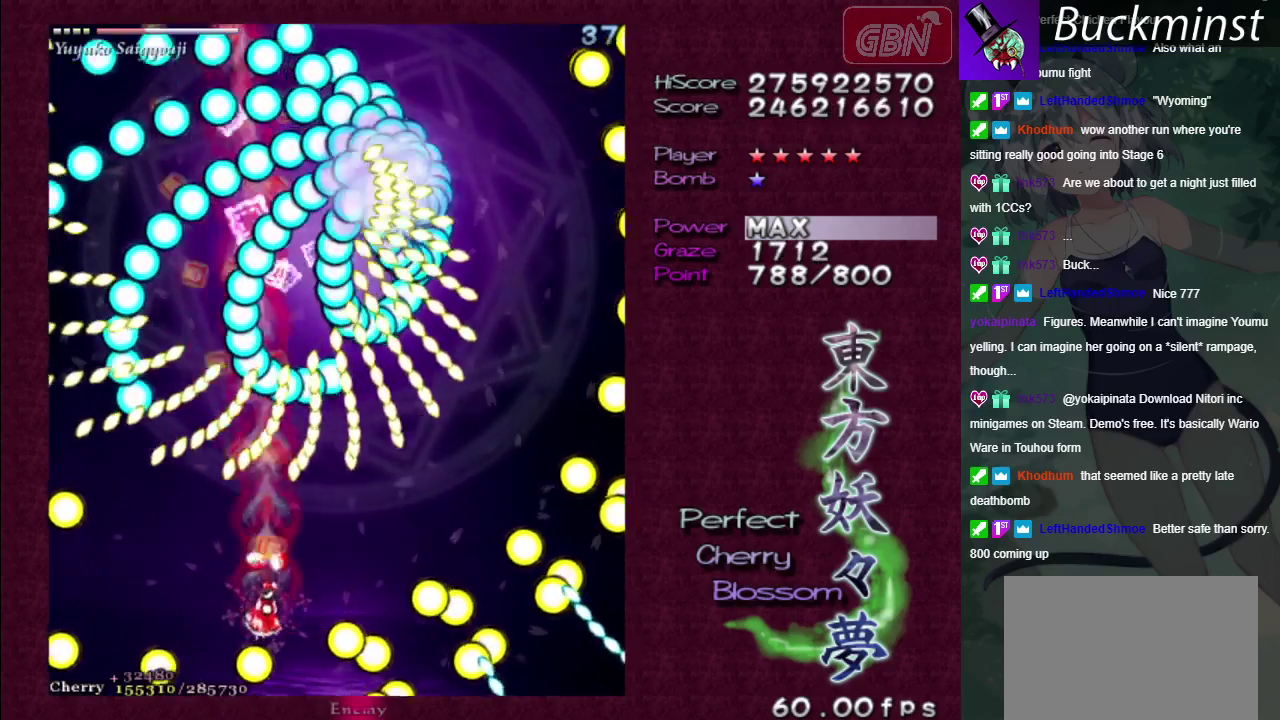
{"dt_ms": 900, "buttons": ["A", "X"], "left_stick": "center", "right_stick": "center"}
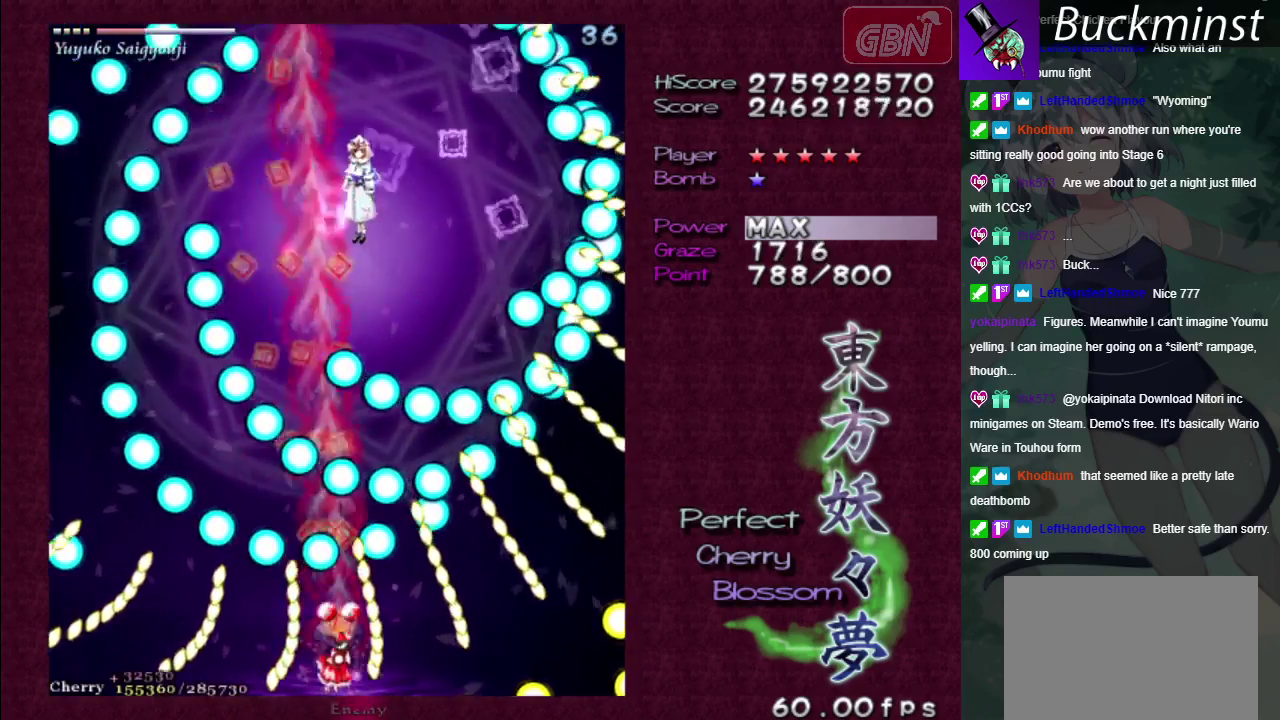
{"dt_ms": 300, "buttons": ["A", "X"], "left_stick": "down-left", "right_stick": "center", "events": [[200, "left_stick", "down-left"]]}
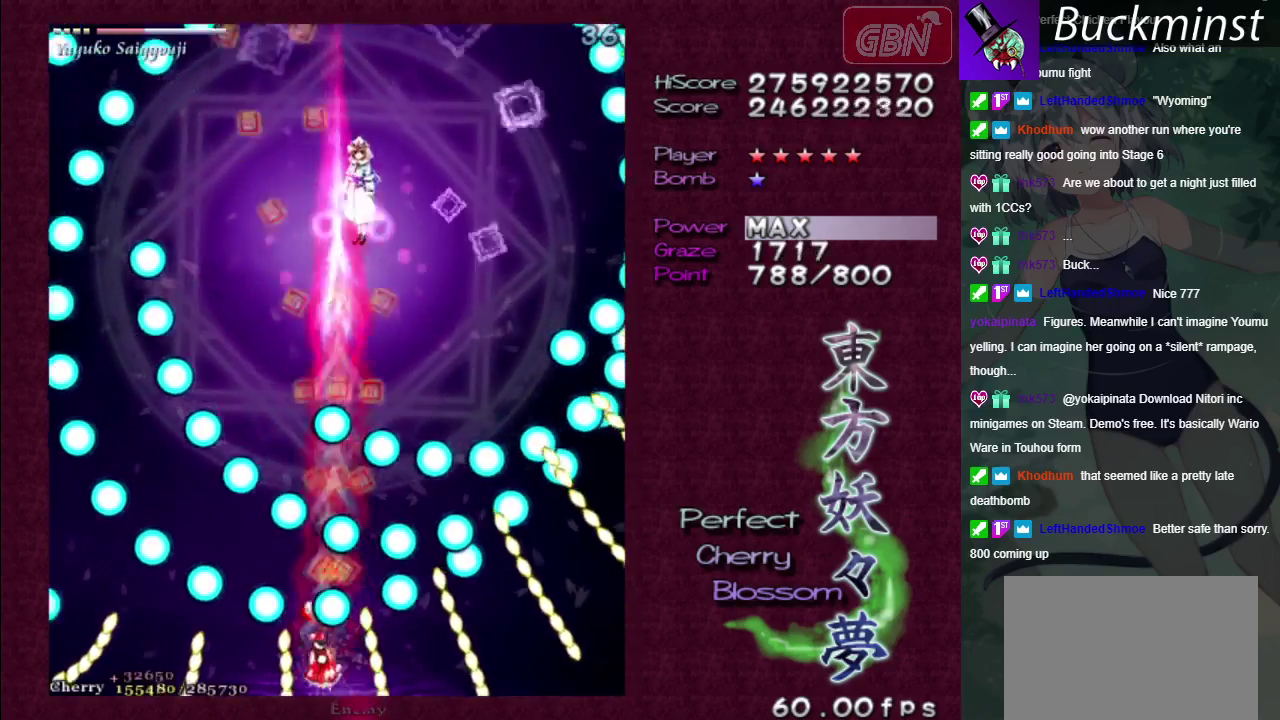
{"dt_ms": 400, "buttons": ["A", "X"], "left_stick": "center", "right_stick": "center", "events": [[67, "left_stick", "center"]]}
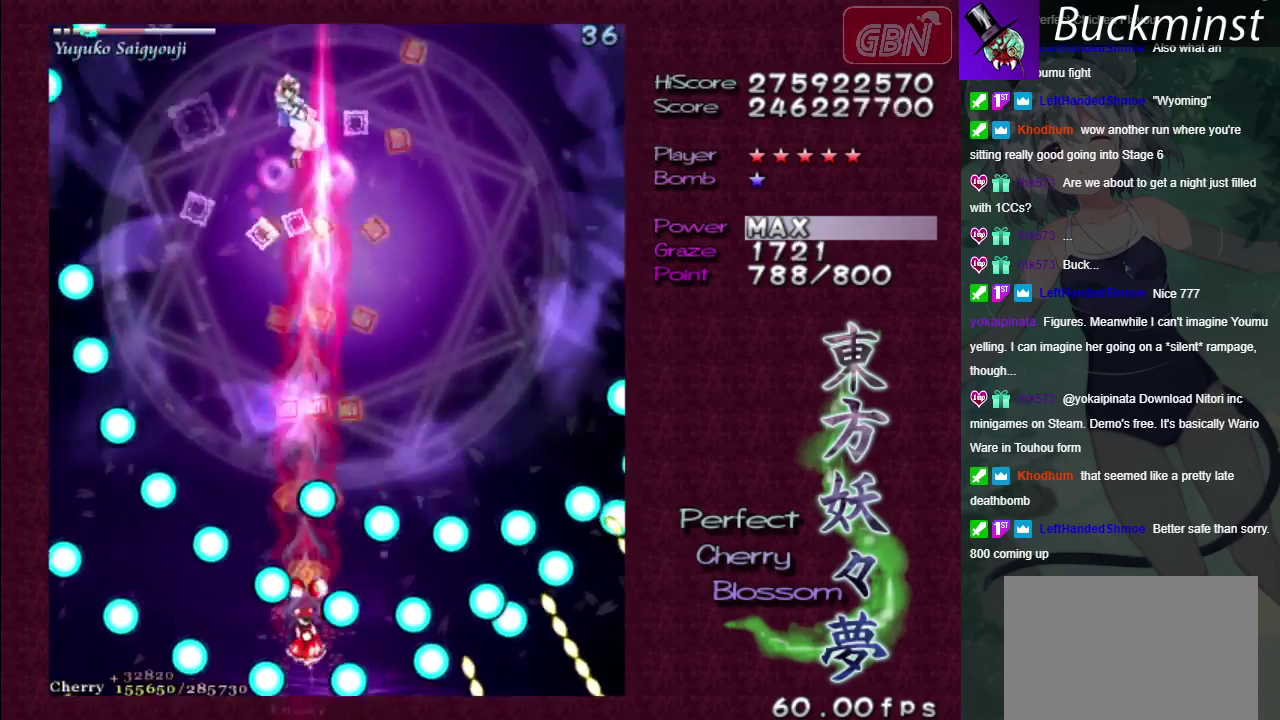
{"dt_ms": 400, "buttons": ["A", "X"], "left_stick": "up-left", "right_stick": "center"}
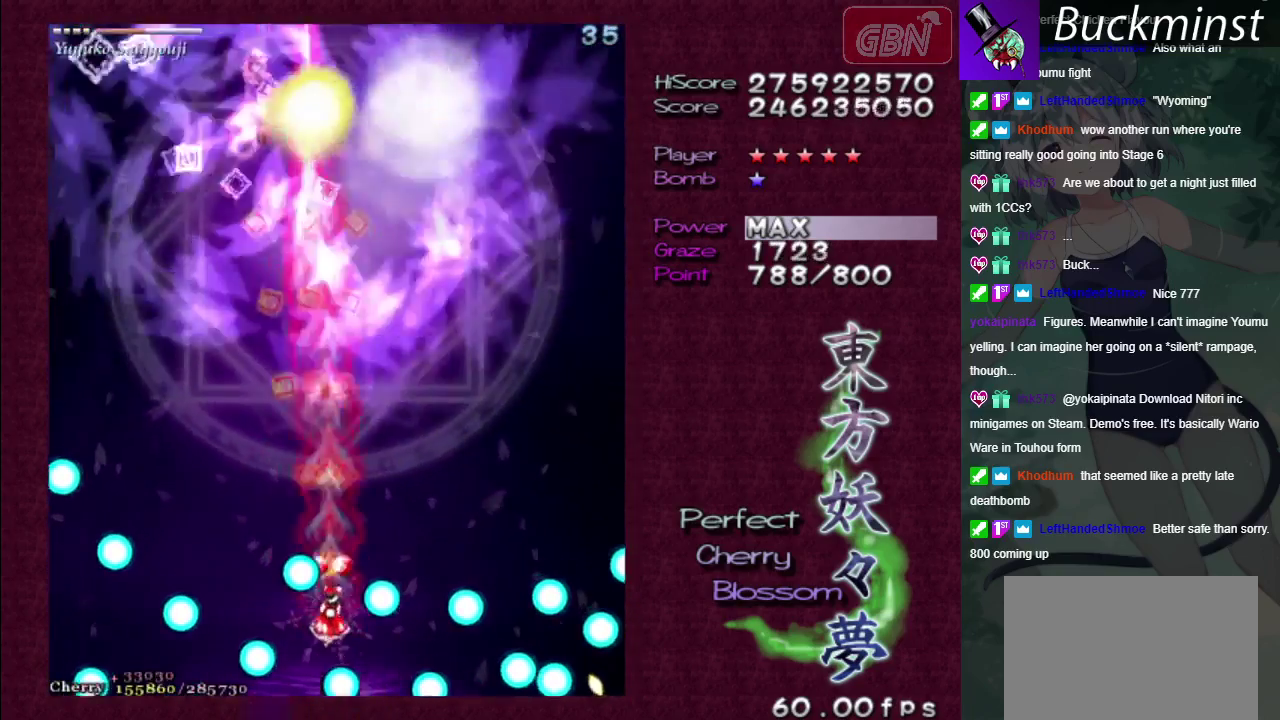
{"dt_ms": 400, "buttons": ["A", "X"], "left_stick": "down-left", "right_stick": "center", "events": [[233, "left_stick", "left"], [383, "left_stick", "down-left"]]}
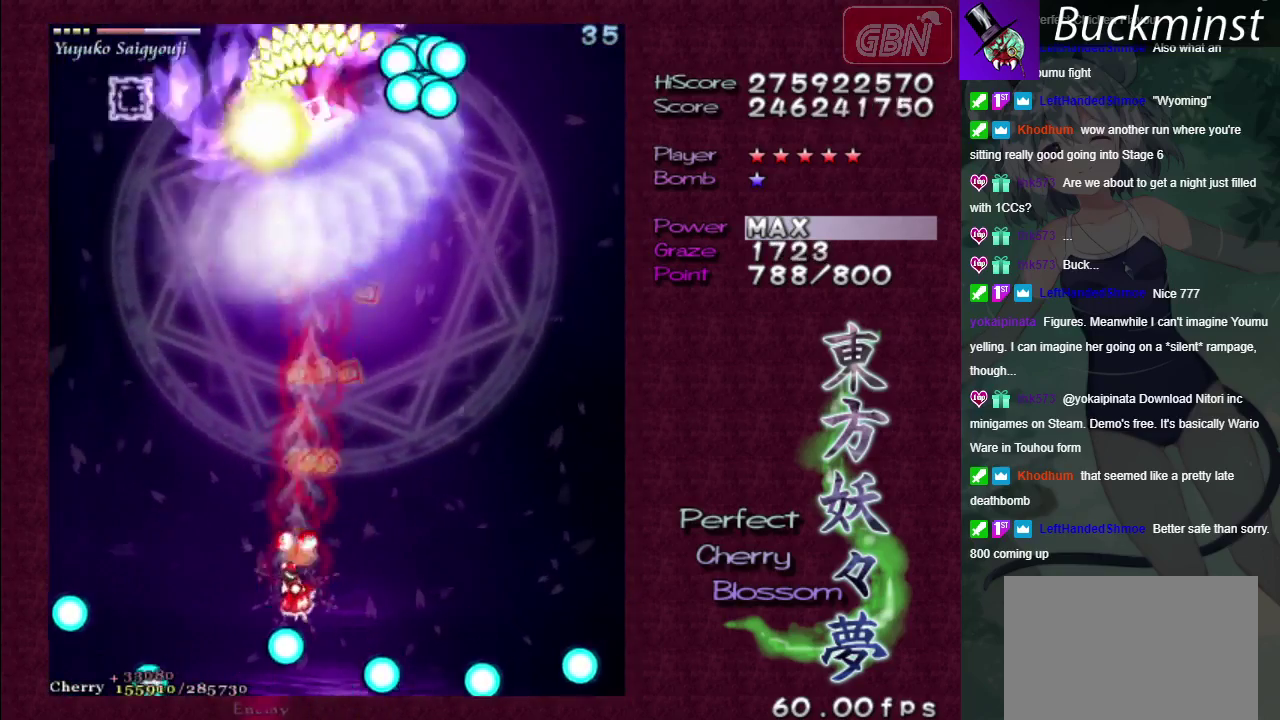
{"dt_ms": 300, "buttons": ["A", "X"], "left_stick": "down-left", "right_stick": "center", "events": []}
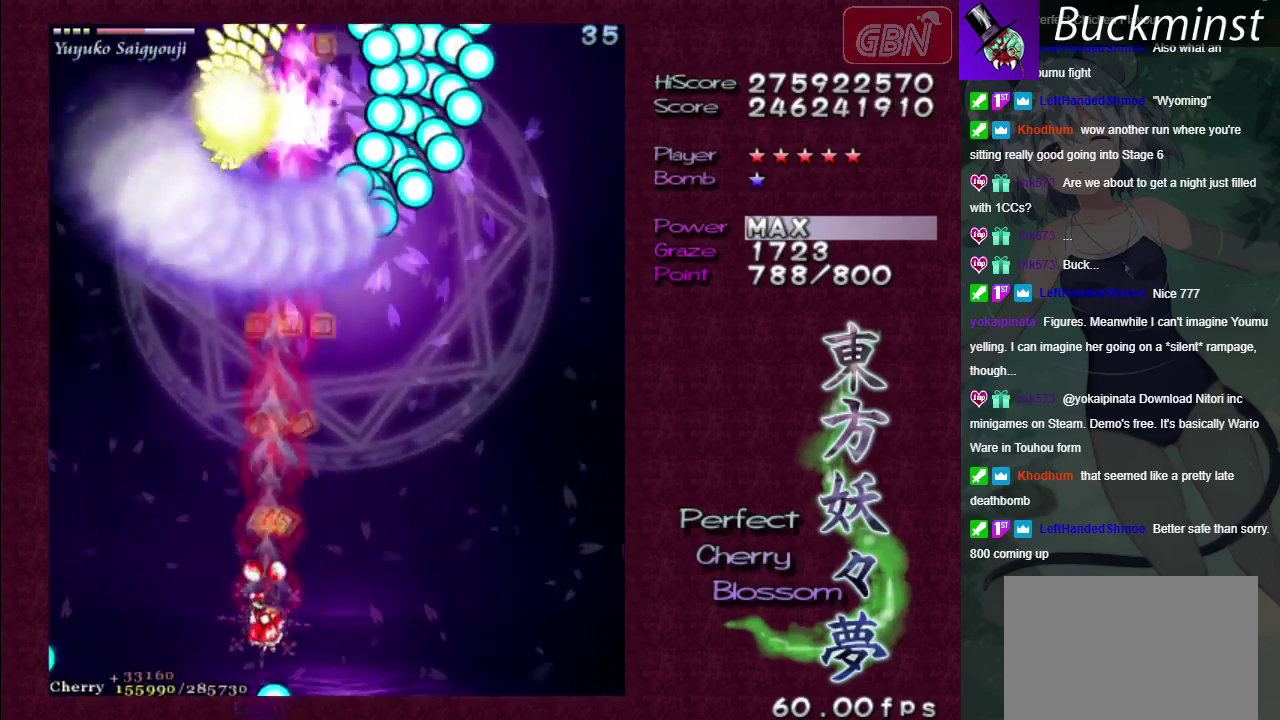
{"dt_ms": 400, "buttons": ["A", "X"], "left_stick": "center", "right_stick": "center", "events": [[83, "left_stick", "down"], [150, "left_stick", "center"]]}
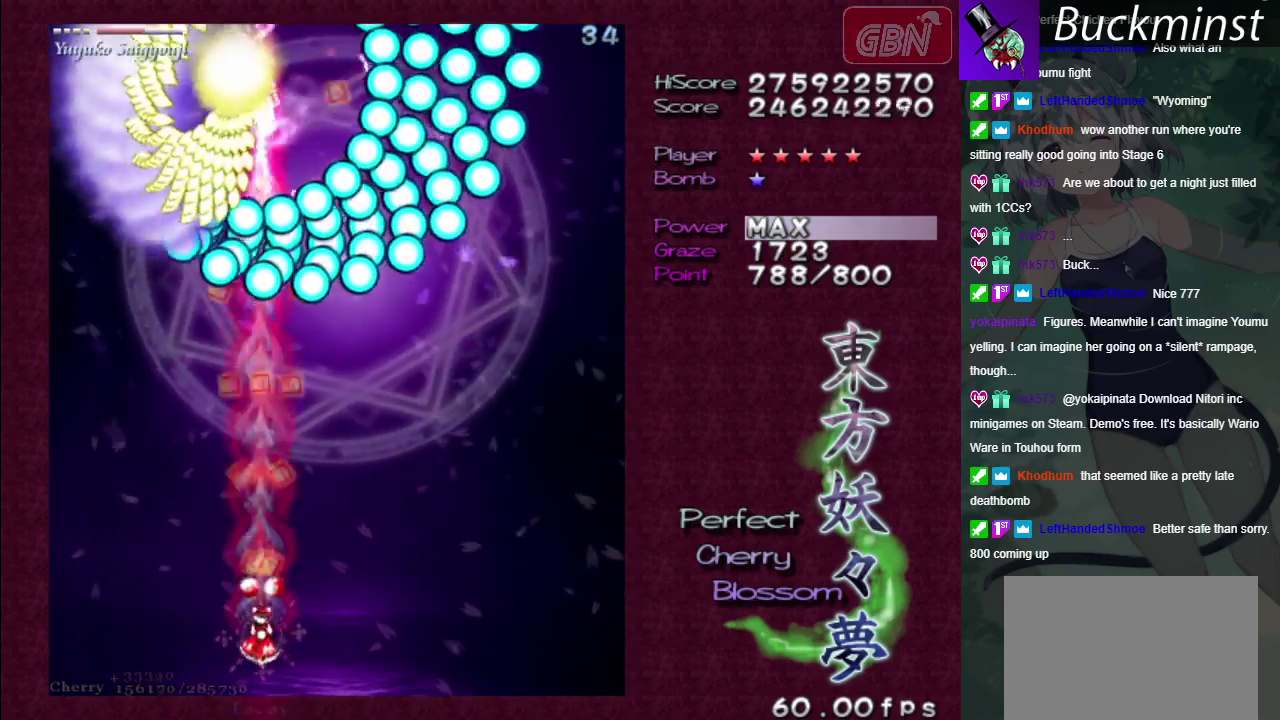
{"dt_ms": 600, "buttons": ["A", "X"], "left_stick": "center", "right_stick": "center", "events": [[17, "left_stick", "right"], [83, "left_stick", "down-right"], [250, "left_stick", "center"]]}
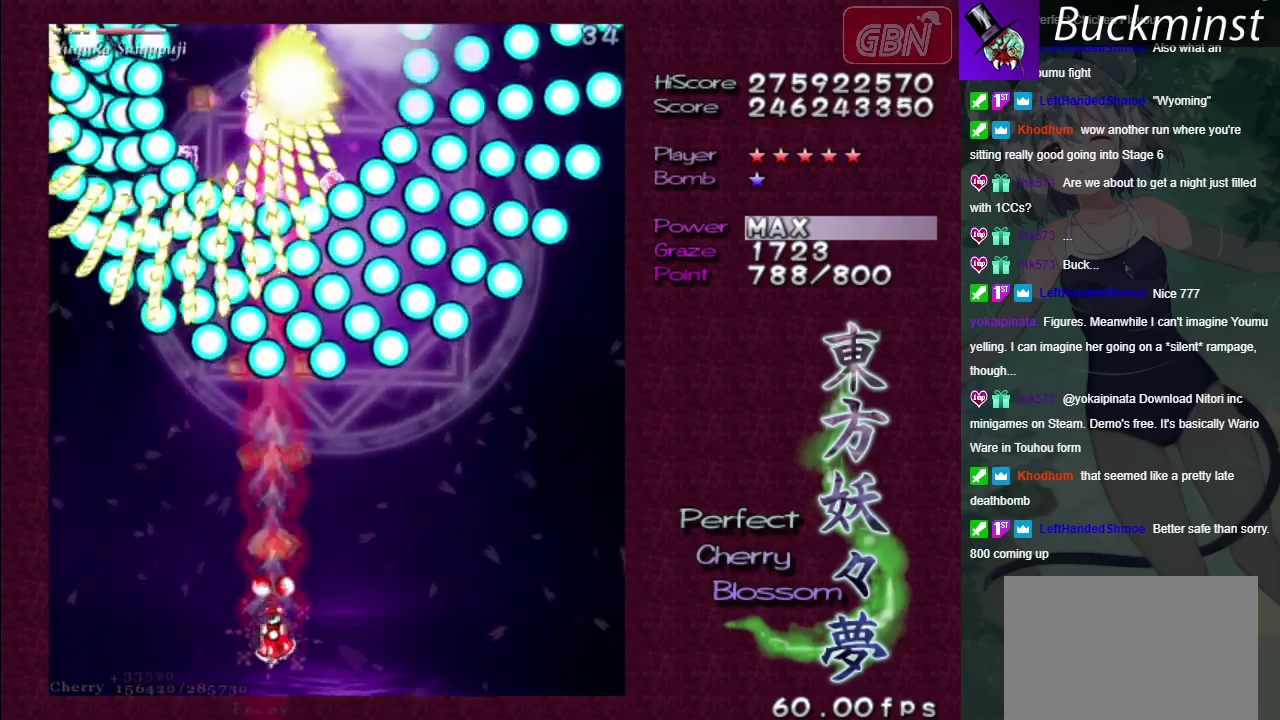
{"dt_ms": 500, "buttons": ["A", "X"], "left_stick": "center", "right_stick": "center", "events": []}
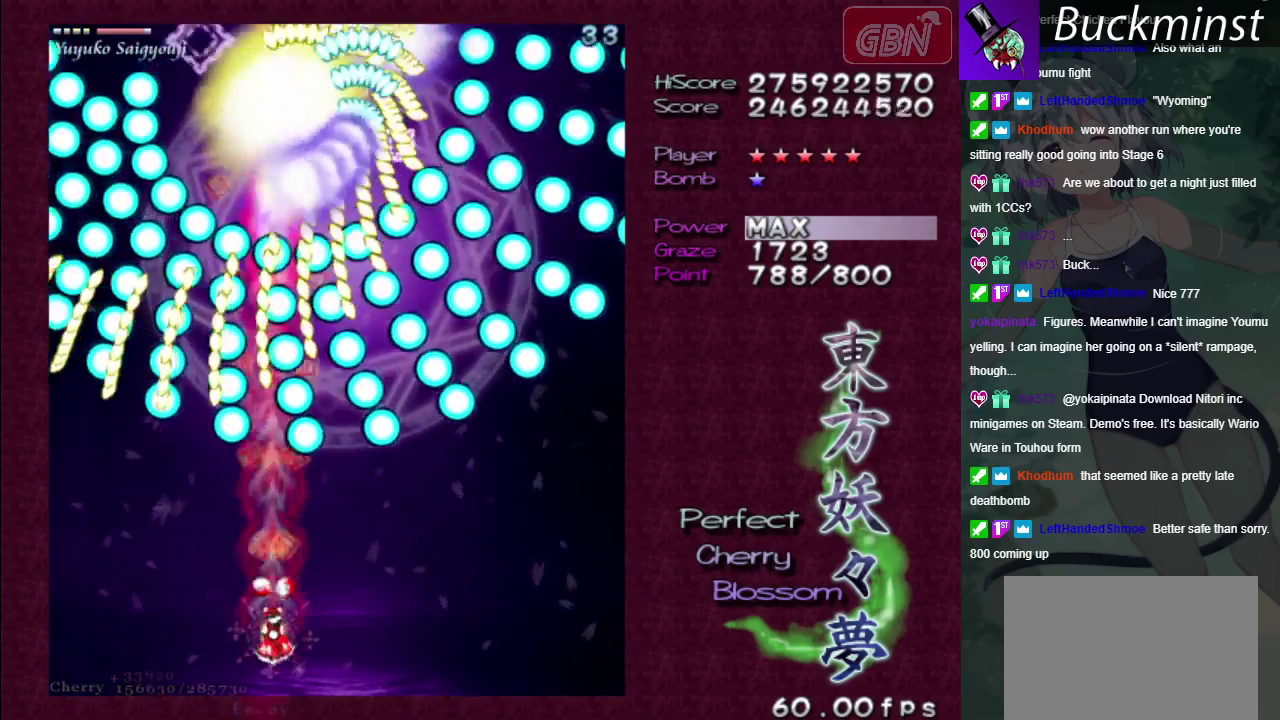
{"dt_ms": 400, "buttons": ["A", "X"], "left_stick": "down-left", "right_stick": "center"}
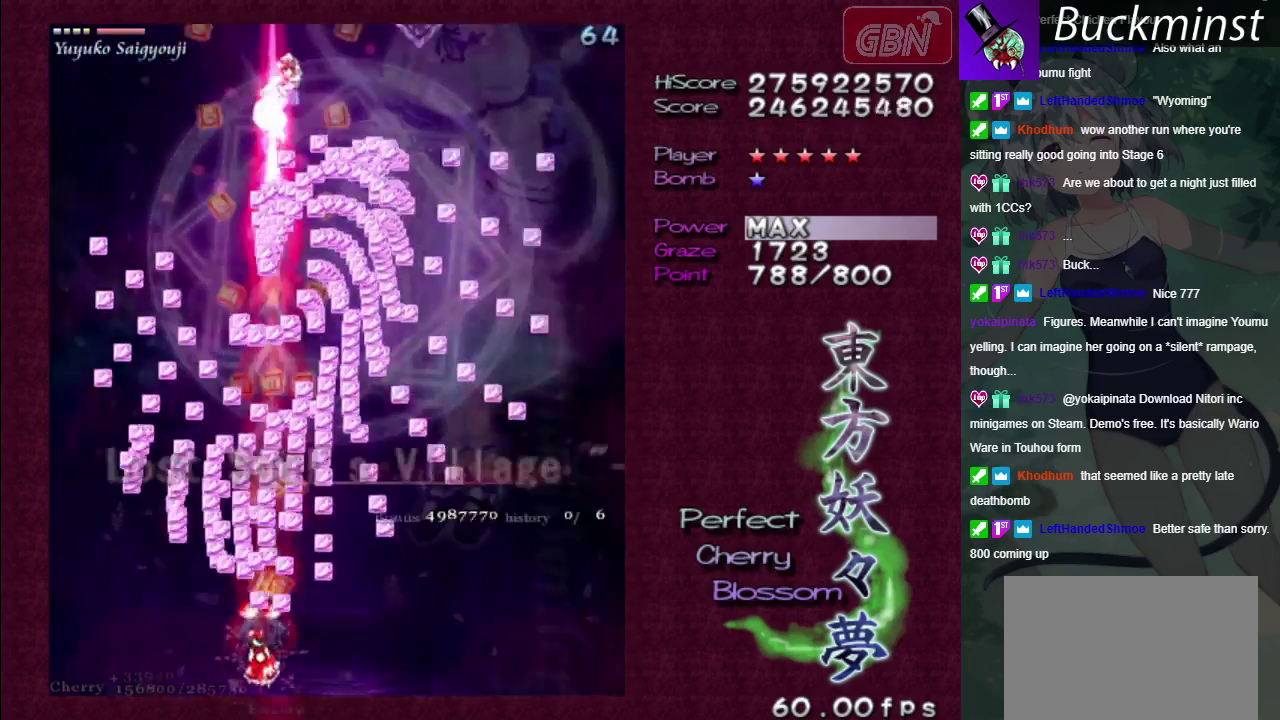
{"dt_ms": 500, "buttons": ["A", "X"], "left_stick": "right", "right_stick": "center"}
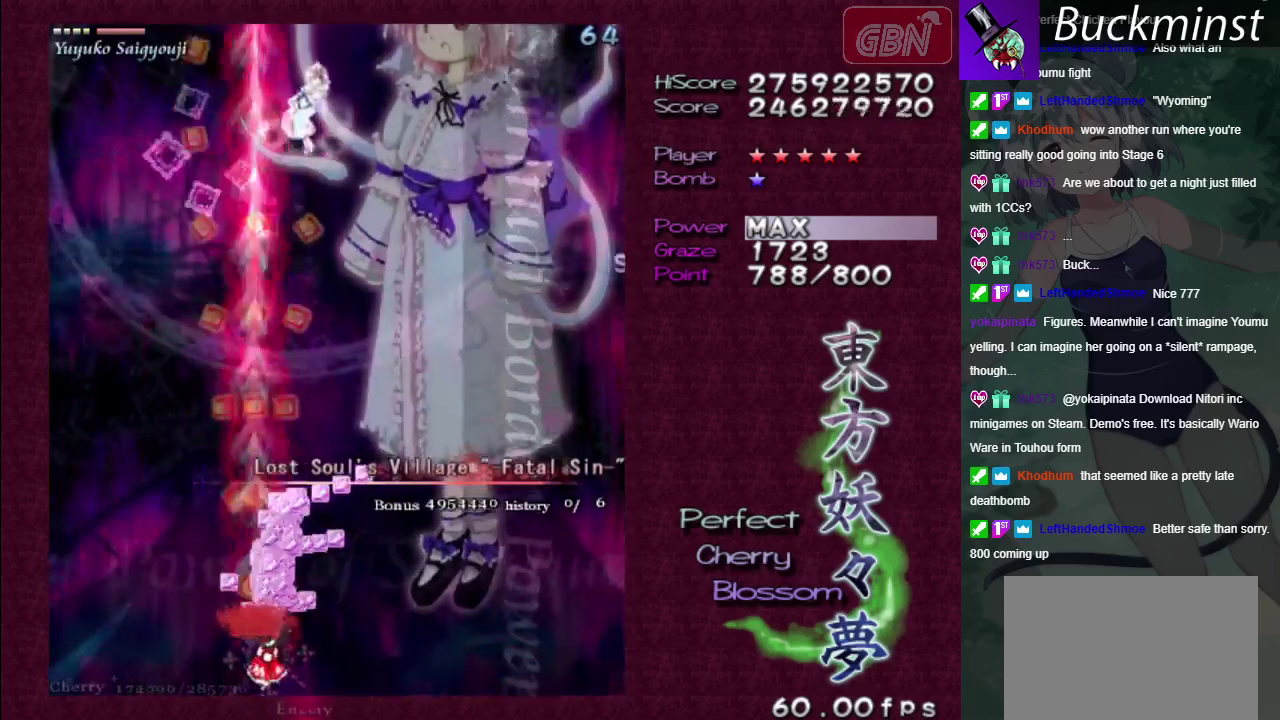
{"dt_ms": 800, "buttons": ["A", "X"], "left_stick": "center", "right_stick": "center"}